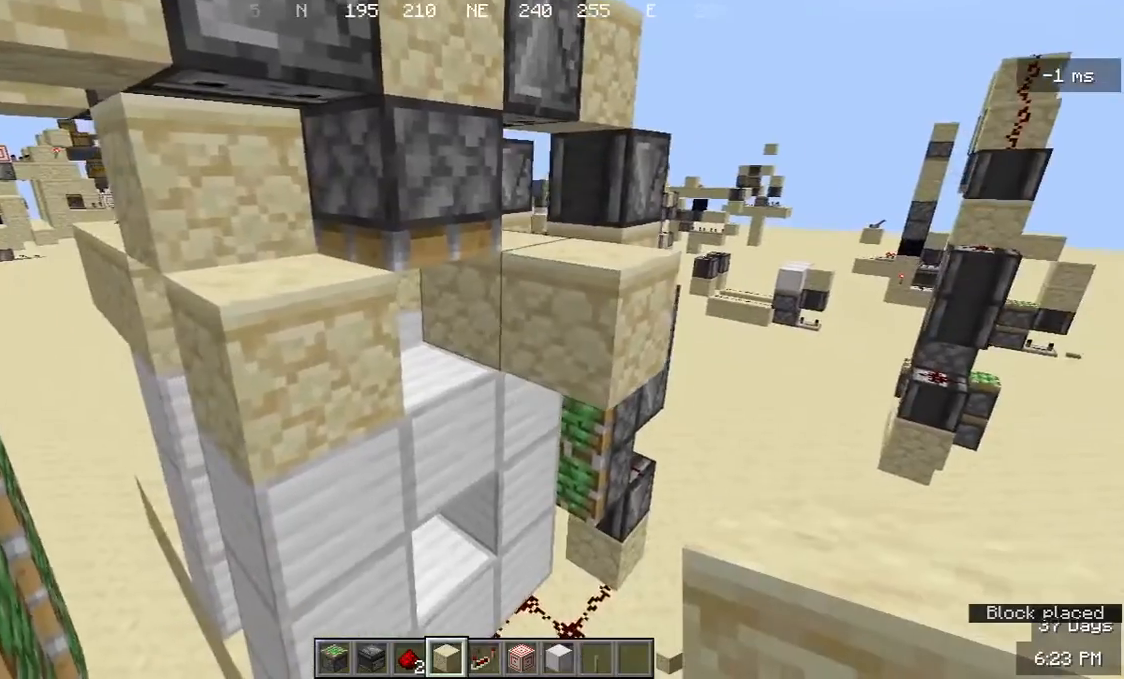
Gameplay with keyboard and mouse; each line is a JSON object with the keys and mouse buttons held at the frame after it. "events" lists presses ("down") and releases ("up") of "a", "d", "s", "w", "mouse_left" and "mouse_right" between this image and that frame as [ms after this image, input, new state], when the widget could be followed in between. "mouse_left", "mouse_right" = the "left", "right" buttons of the "mouse" list. No other keys are recorded. Fast repeated clicks can show as one long hold. Mouse movement is not recorded.
{"keys": [], "mouse": [], "events": [[133, "d", "up"]]}
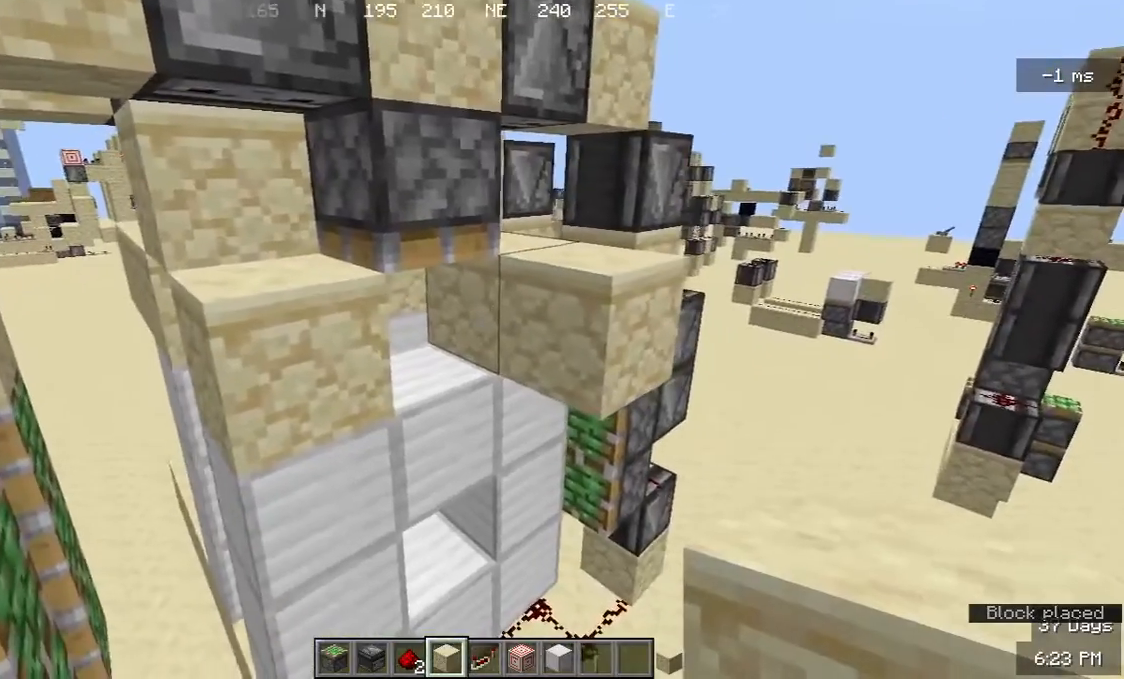
{"keys": [], "mouse": [], "events": []}
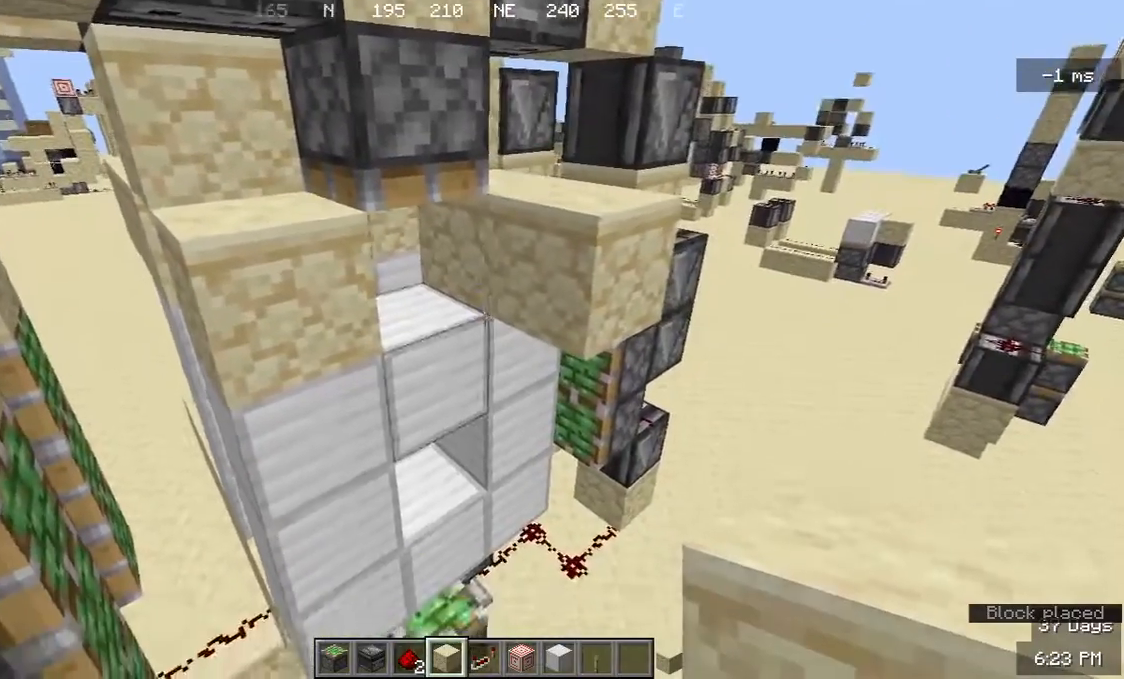
{"keys": [], "mouse": [], "events": [[333, "mouse_right", "down"], [500, "mouse_right", "up"]]}
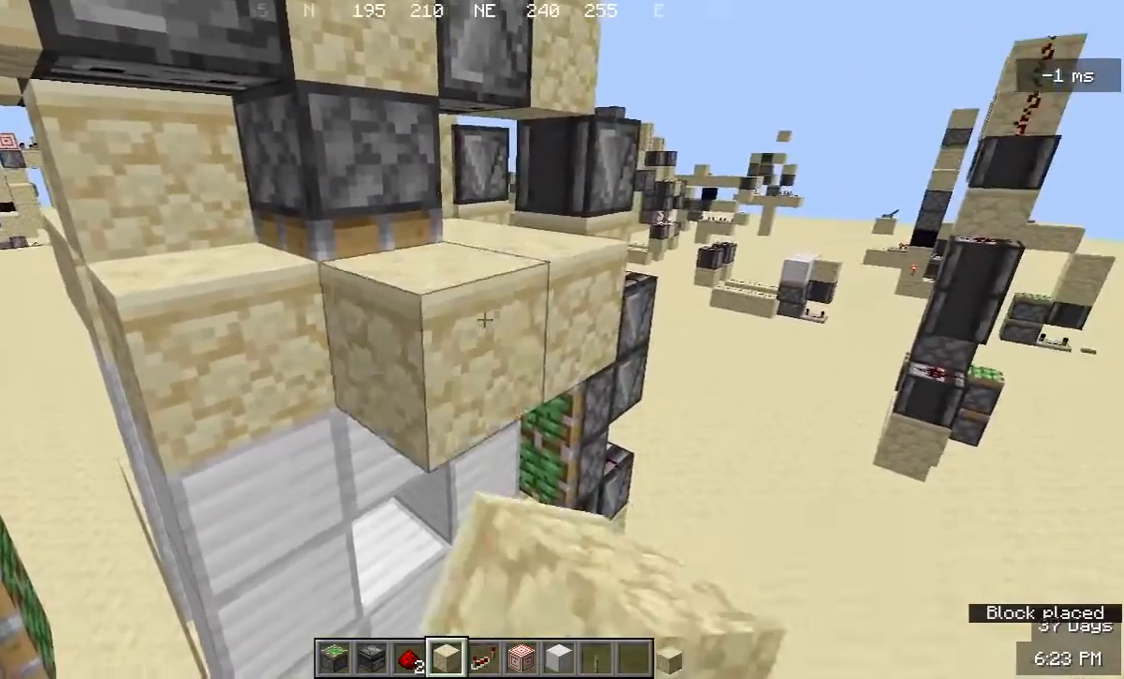
{"keys": ["d"], "mouse": [], "events": [[333, "mouse_right", "down"], [467, "d", "down"], [467, "mouse_right", "up"]]}
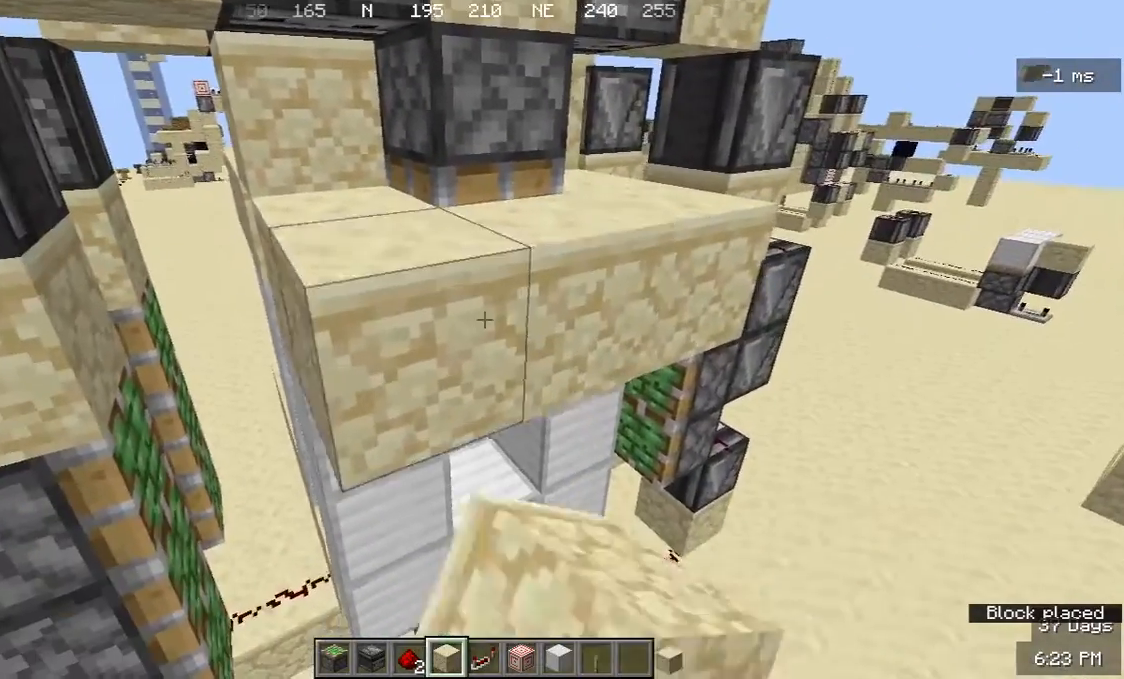
{"keys": [], "mouse": [], "events": [[133, "d", "up"], [367, "s", "down"], [500, "s", "up"]]}
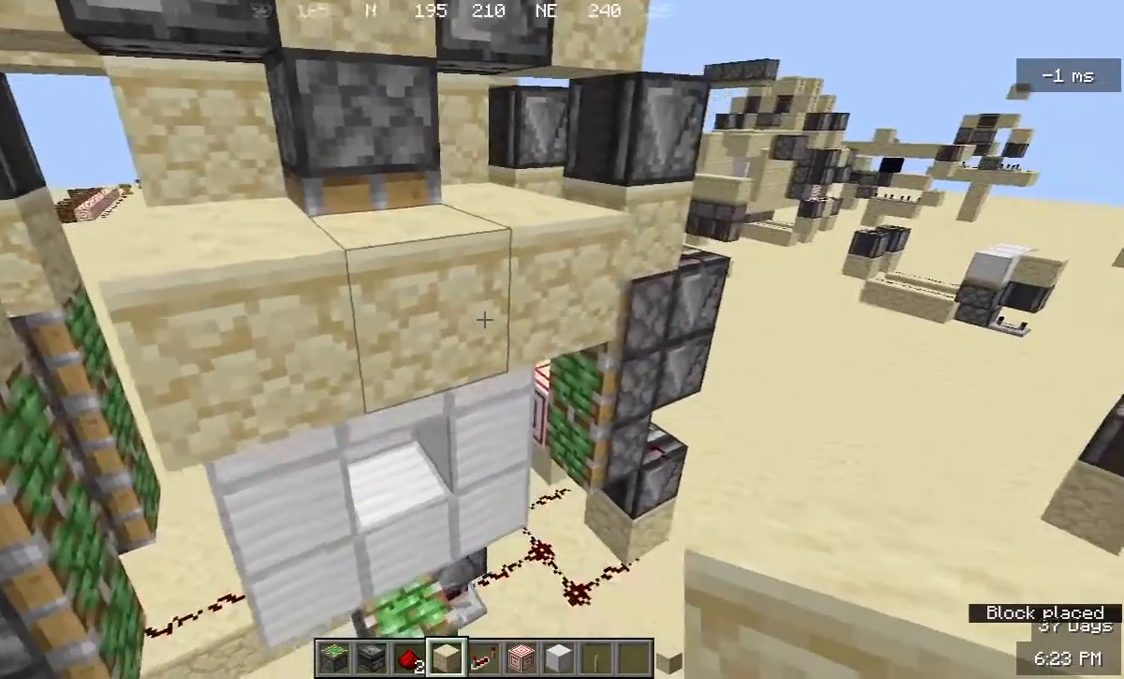
{"keys": [], "mouse": ["right"], "events": [[400, "mouse_right", "down"]]}
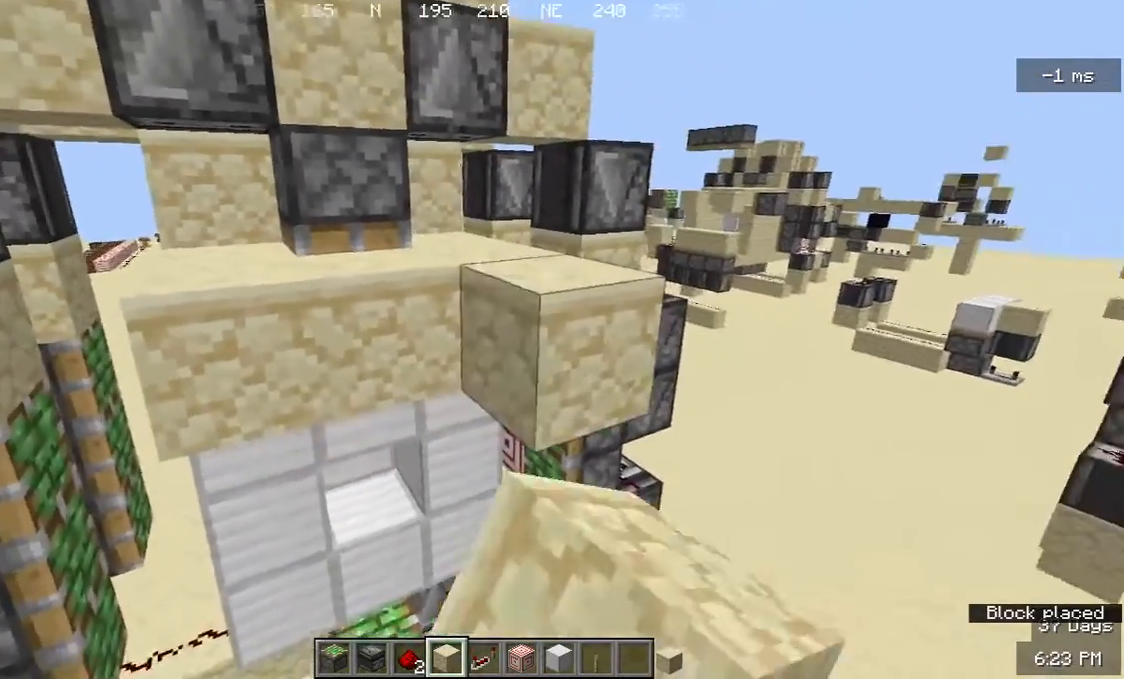
{"keys": [], "mouse": [], "events": [[233, "mouse_right", "up"], [333, "mouse_right", "down"], [467, "mouse_right", "up"]]}
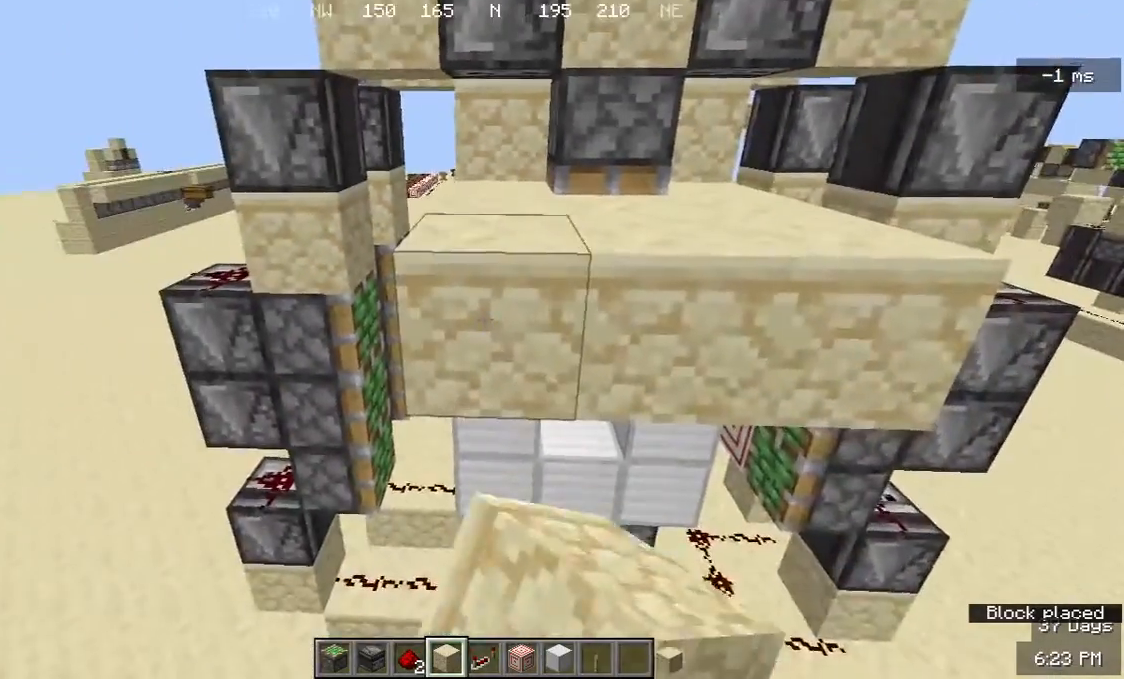
{"keys": [], "mouse": [], "events": [[333, "w", "down"], [400, "w", "up"]]}
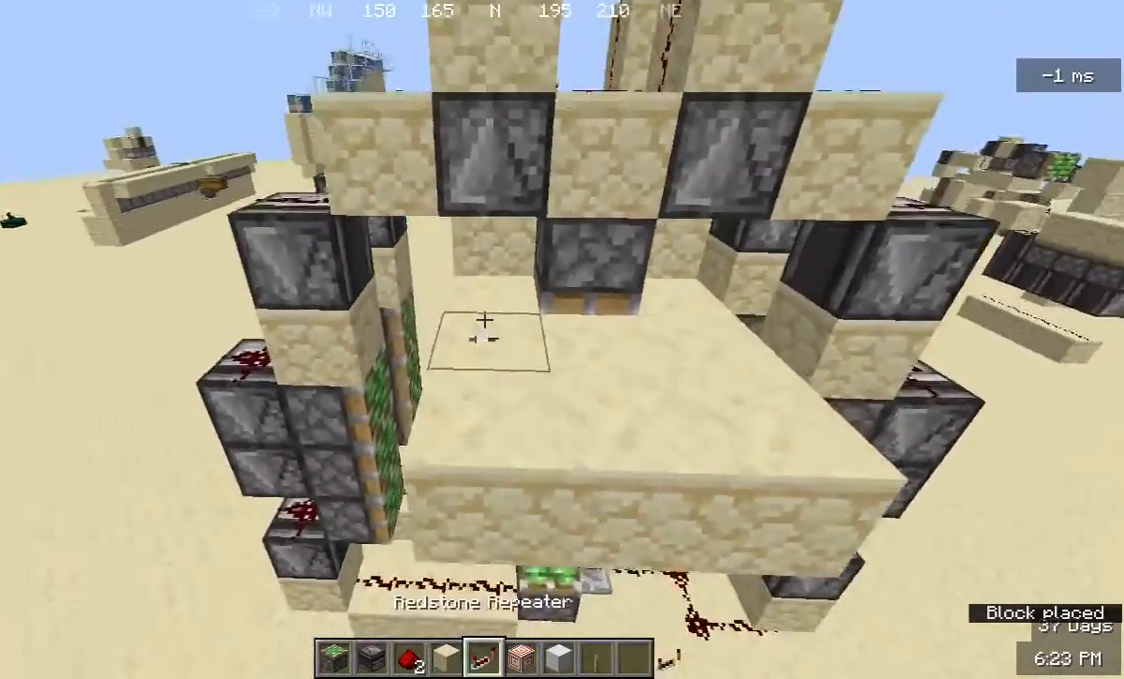
{"keys": ["s"], "mouse": [], "events": [[500, "s", "down"]]}
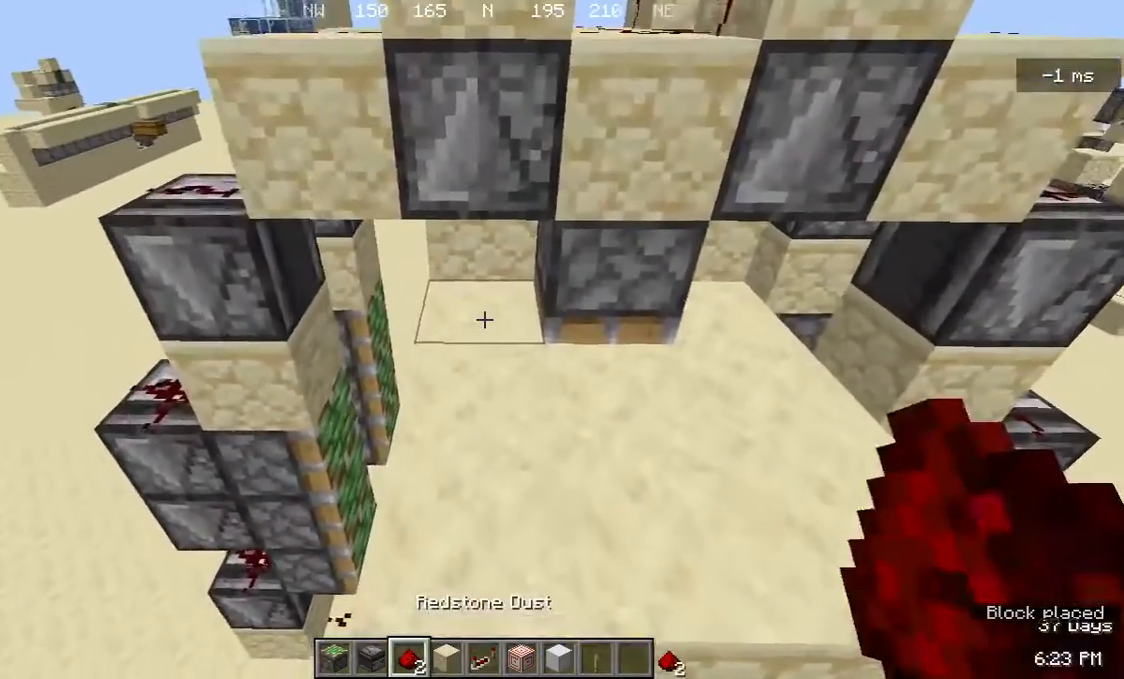
{"keys": [], "mouse": ["right"], "events": [[167, "mouse_right", "down"], [167, "s", "up"], [300, "mouse_right", "up"], [433, "mouse_right", "down"]]}
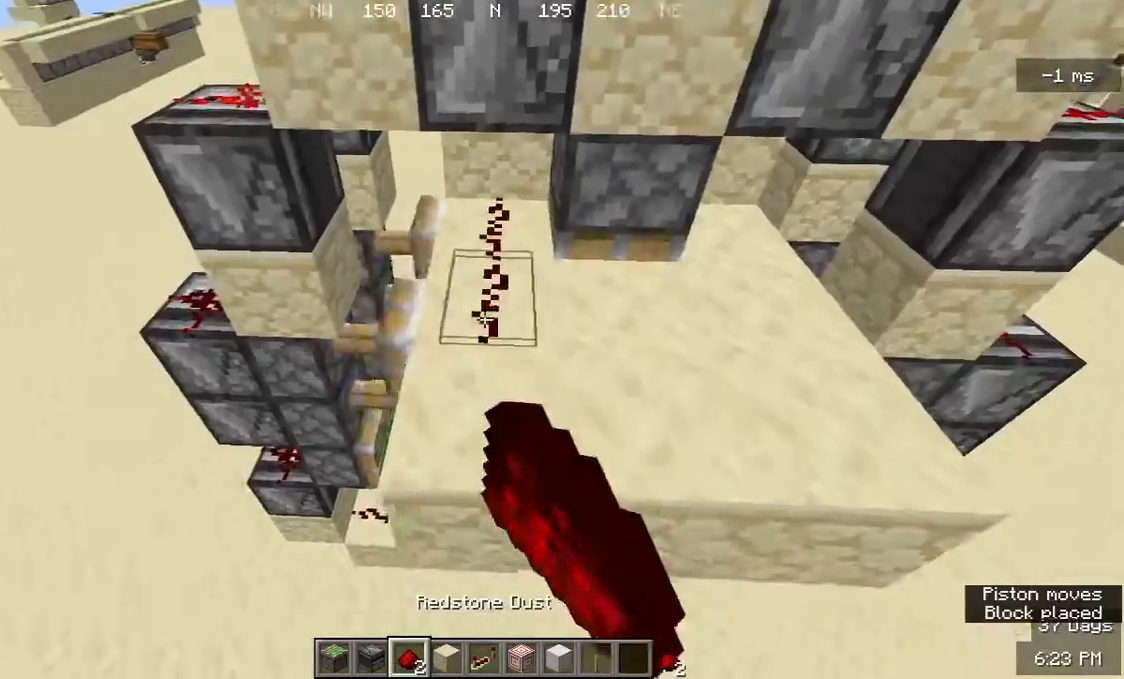
{"keys": [], "mouse": [], "events": [[67, "mouse_right", "up"], [367, "mouse_right", "down"], [500, "mouse_right", "up"]]}
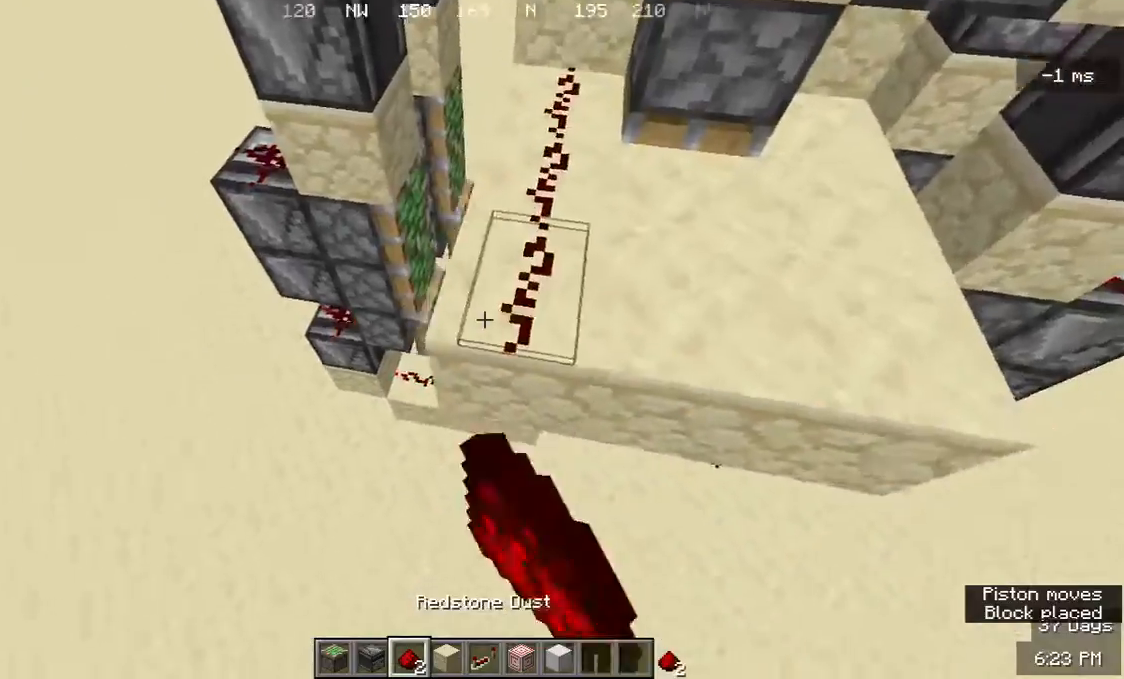
{"keys": [], "mouse": [], "events": [[200, "d", "down"], [333, "d", "up"], [367, "mouse_right", "down"], [467, "mouse_right", "up"]]}
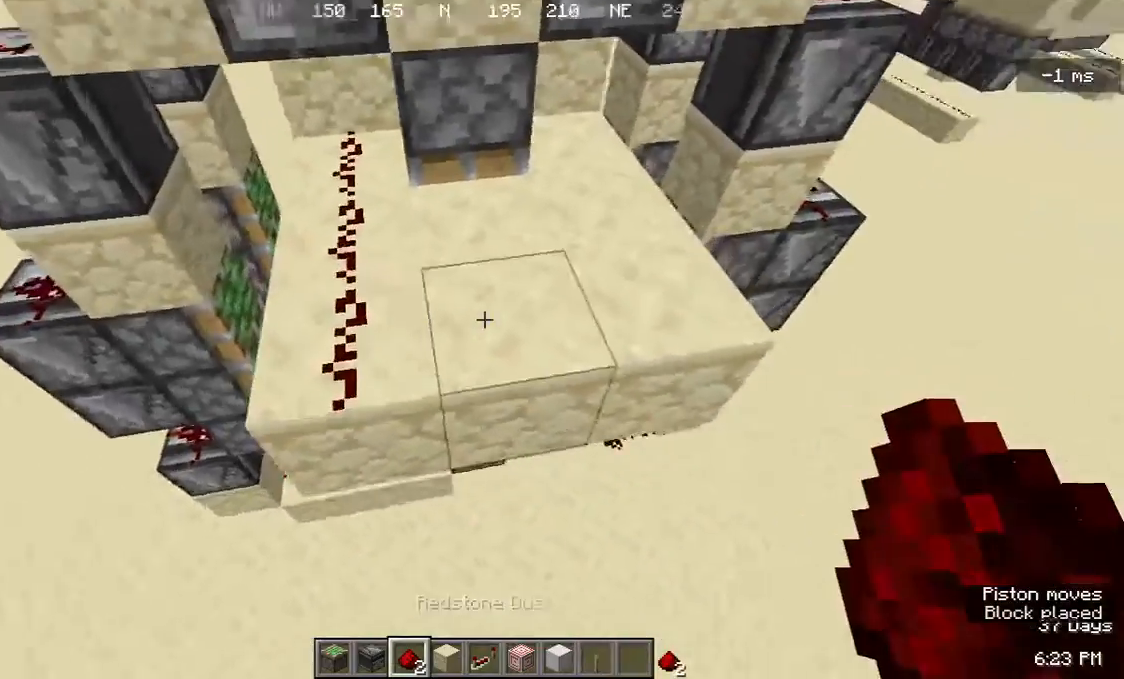
{"keys": [], "mouse": [], "events": [[100, "w", "down"], [200, "mouse_right", "down"], [200, "w", "up"], [333, "mouse_right", "up"]]}
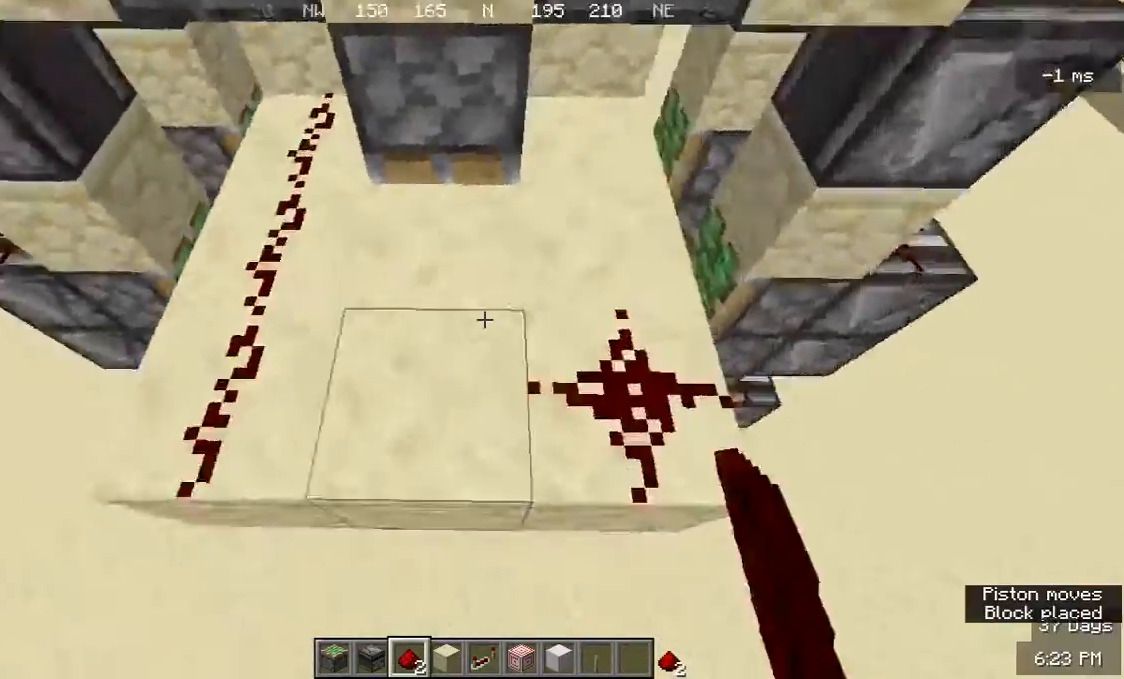
{"keys": [], "mouse": [], "events": [[133, "mouse_right", "down"], [267, "mouse_right", "up"]]}
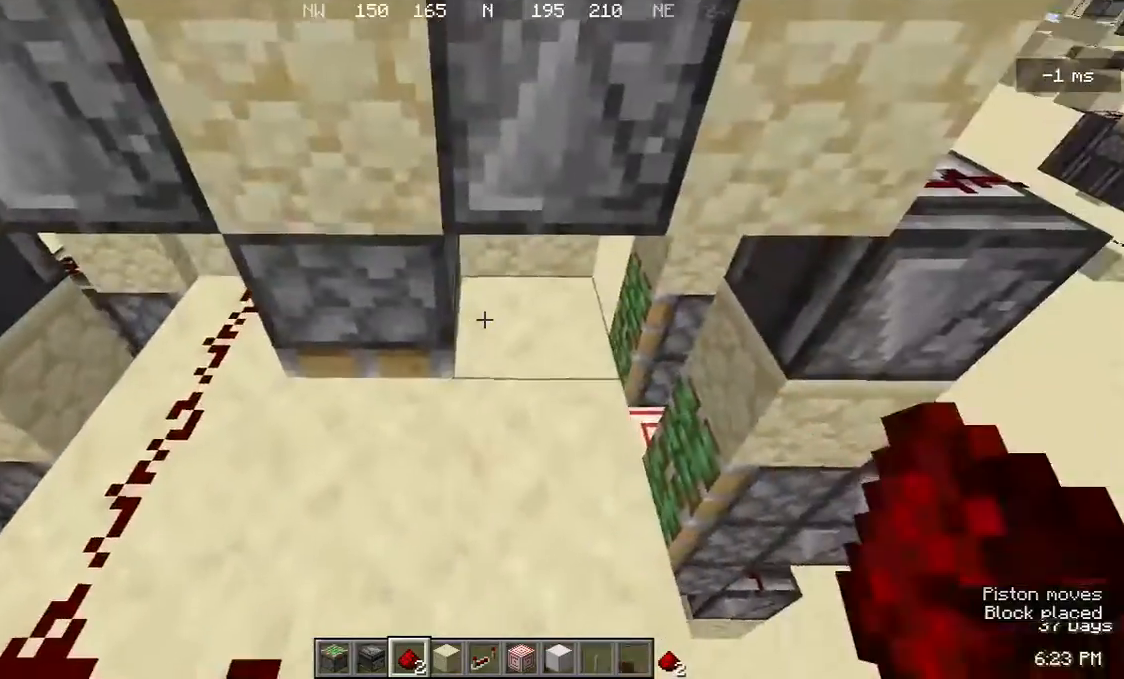
{"keys": ["s"], "mouse": ["right"], "events": [[133, "mouse_right", "down"], [267, "mouse_right", "up"], [467, "s", "down"], [500, "mouse_right", "down"]]}
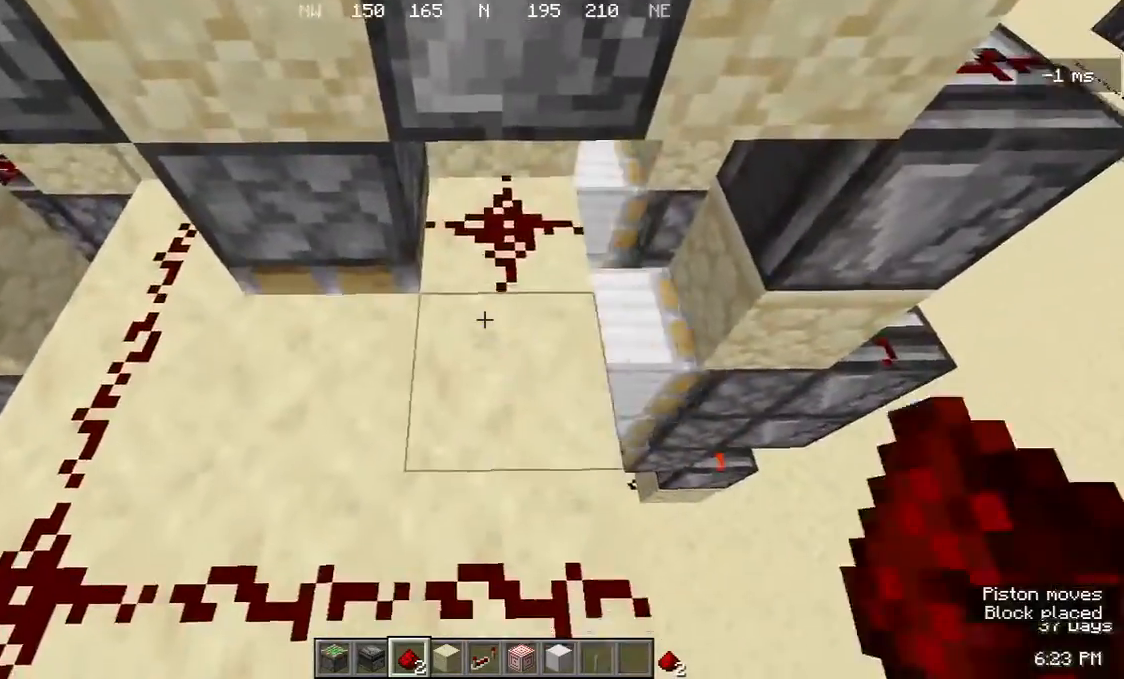
{"keys": ["a"], "mouse": [], "events": [[100, "s", "up"], [133, "mouse_right", "up"], [433, "a", "down"]]}
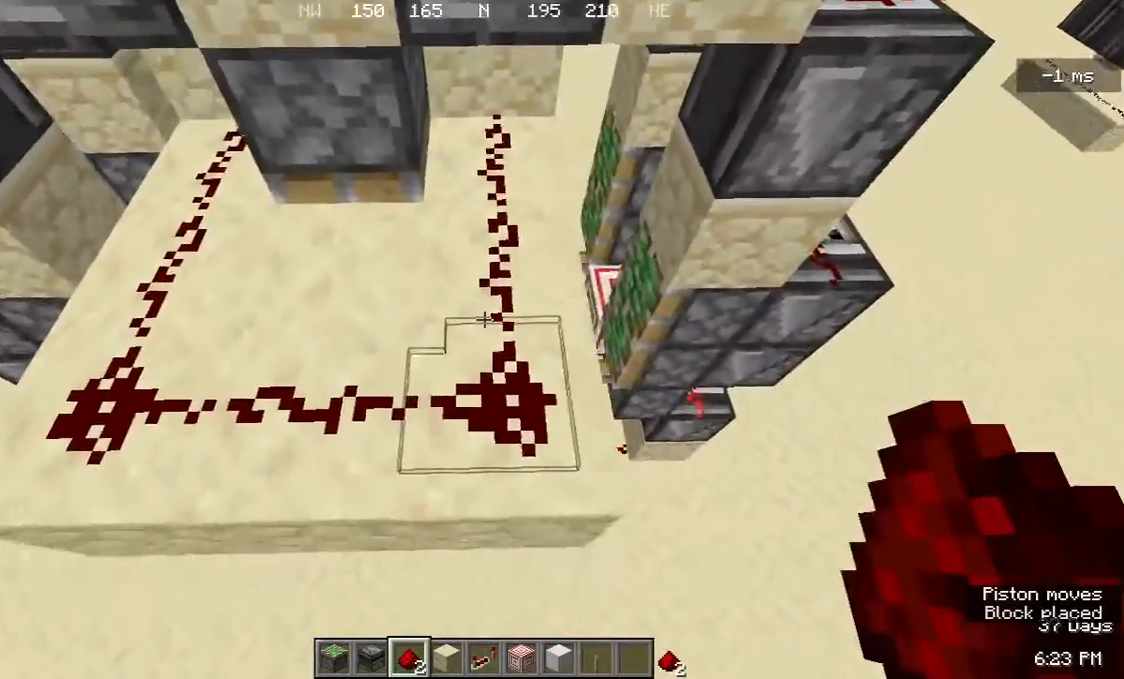
{"keys": ["a"], "mouse": [], "events": [[33, "s", "down"], [100, "a", "up"], [300, "s", "up"], [467, "a", "down"]]}
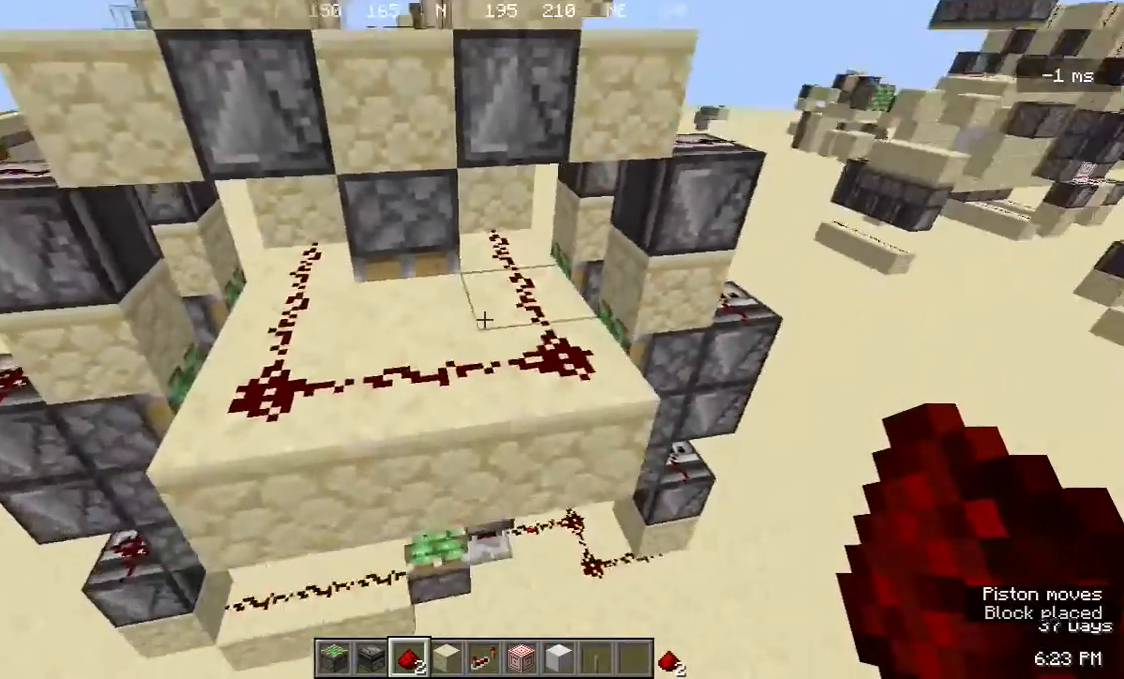
{"keys": [], "mouse": [], "events": [[333, "a", "up"]]}
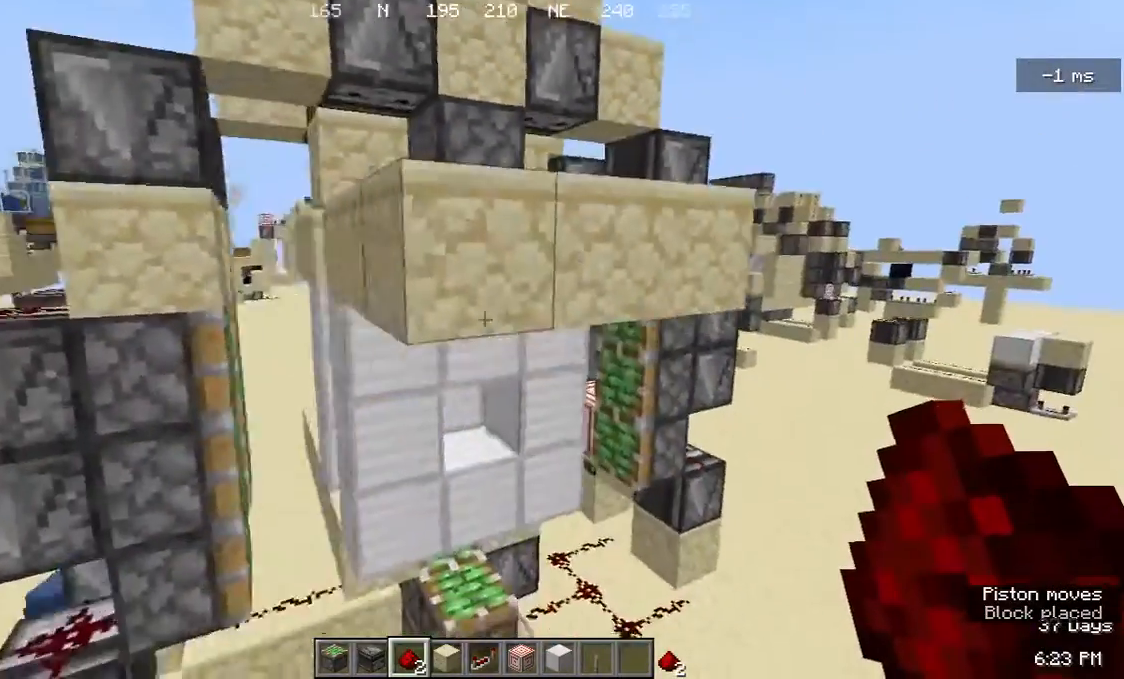
{"keys": [], "mouse": [], "events": [[267, "w", "down"], [467, "w", "up"]]}
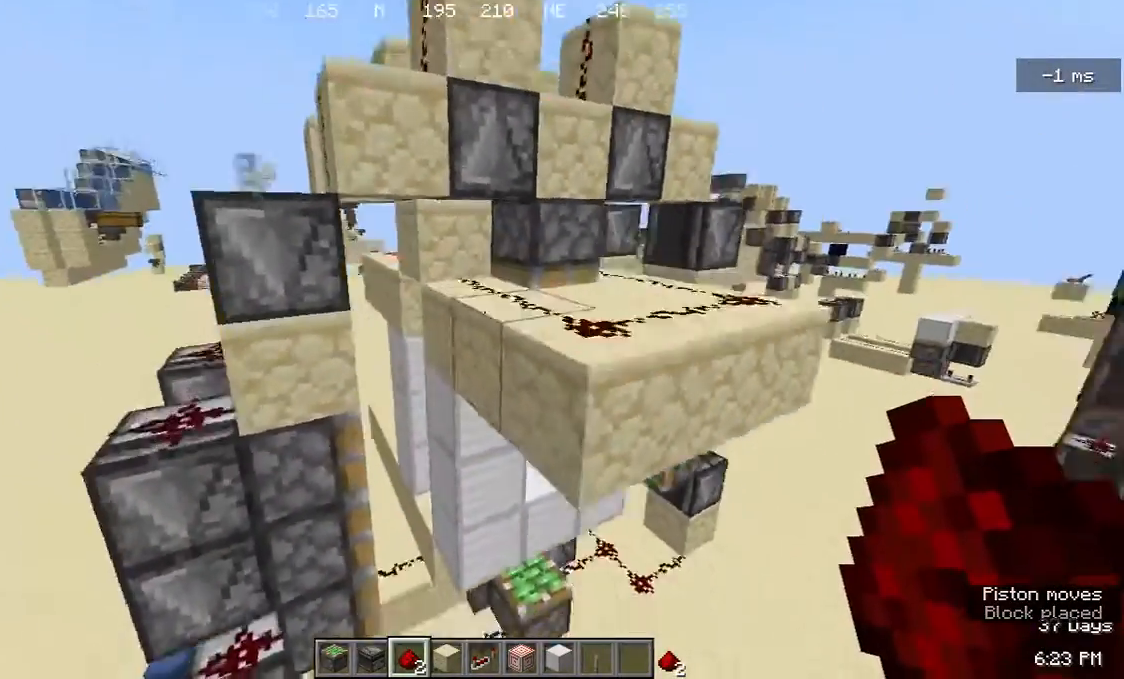
{"keys": ["s"], "mouse": [], "events": [[400, "s", "down"]]}
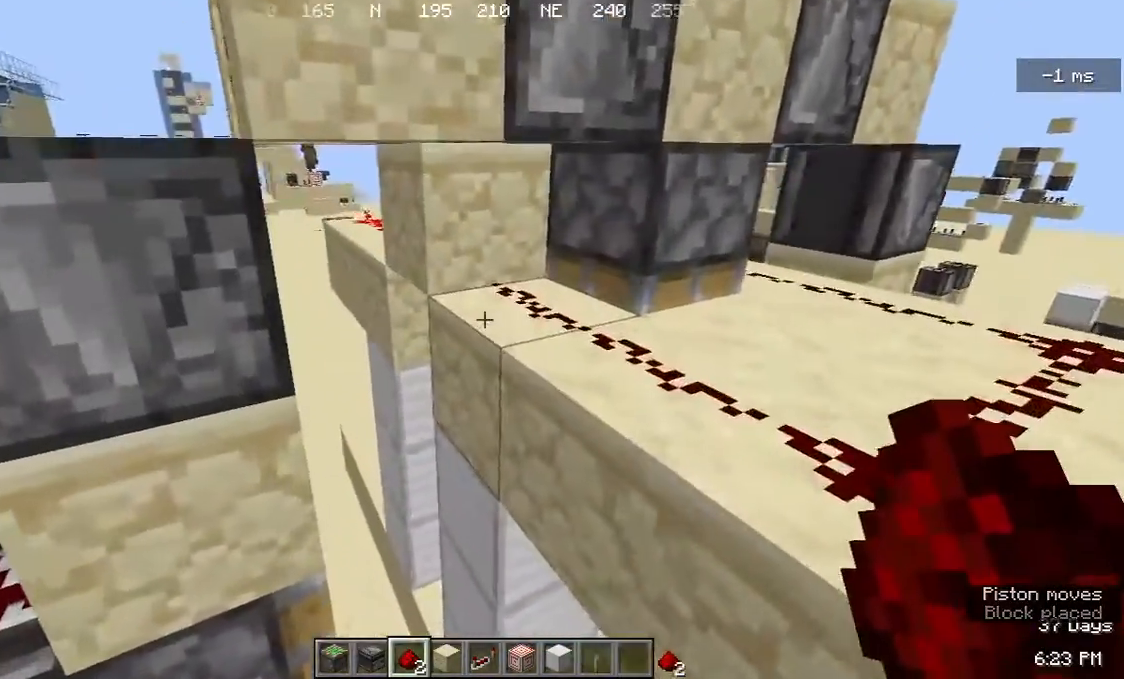
{"keys": [], "mouse": [], "events": [[67, "s", "up"]]}
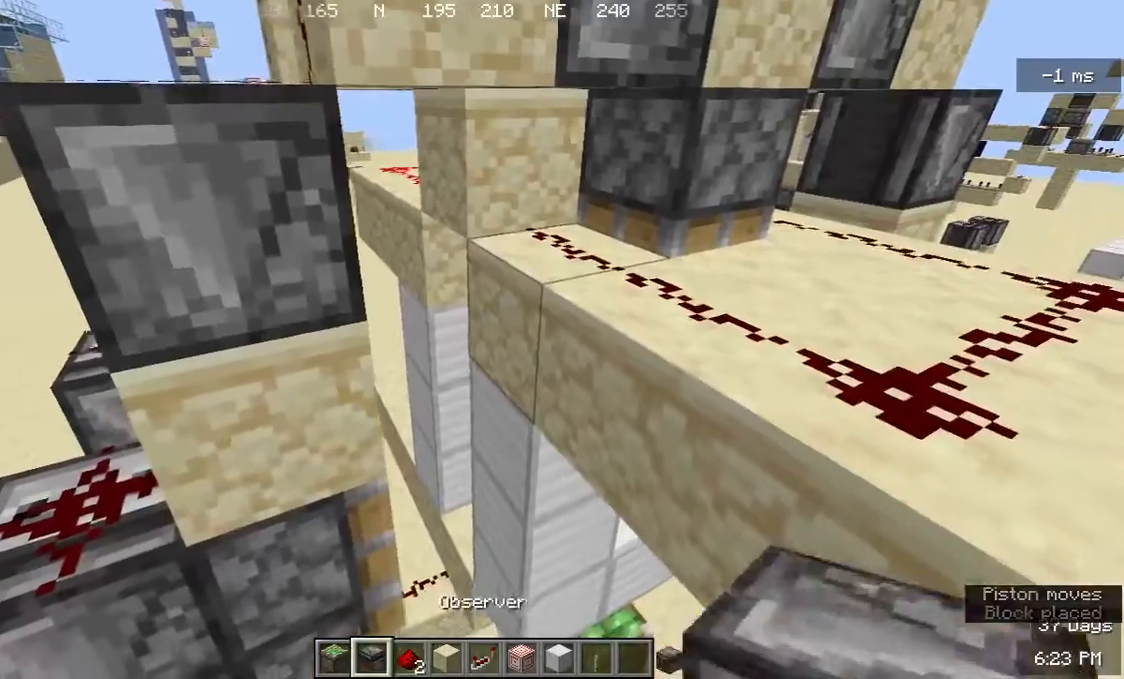
{"keys": ["w"], "mouse": [], "events": [[367, "w", "down"]]}
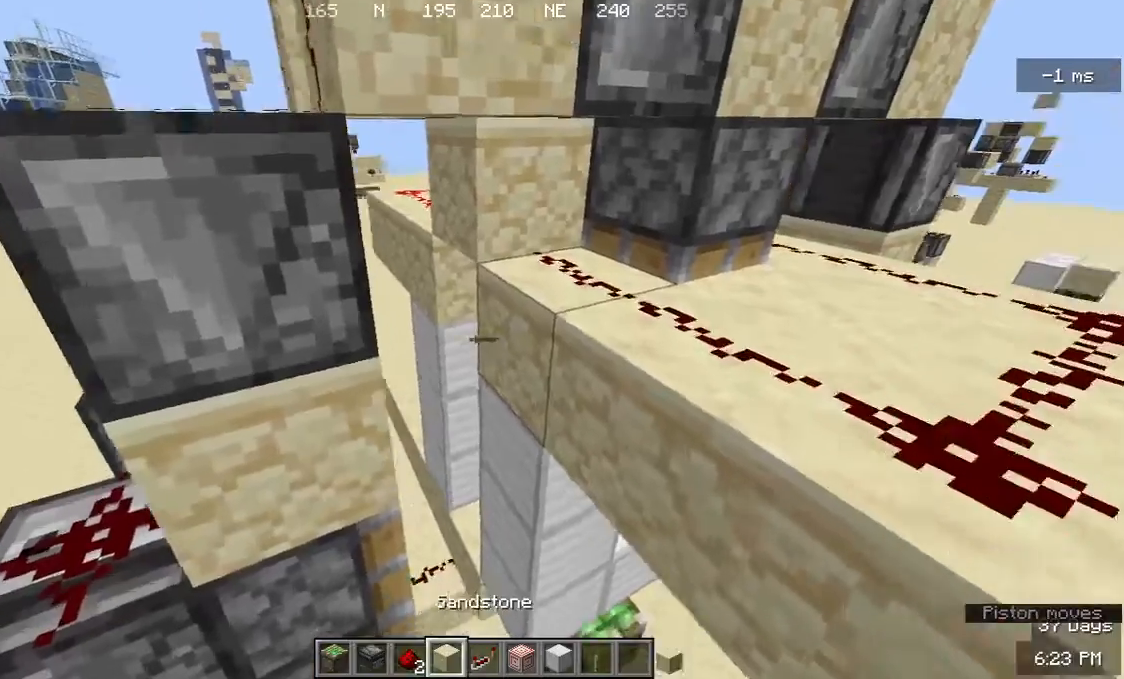
{"keys": ["d", "s"], "mouse": [], "events": [[33, "w", "up"], [167, "s", "down"], [333, "d", "down"]]}
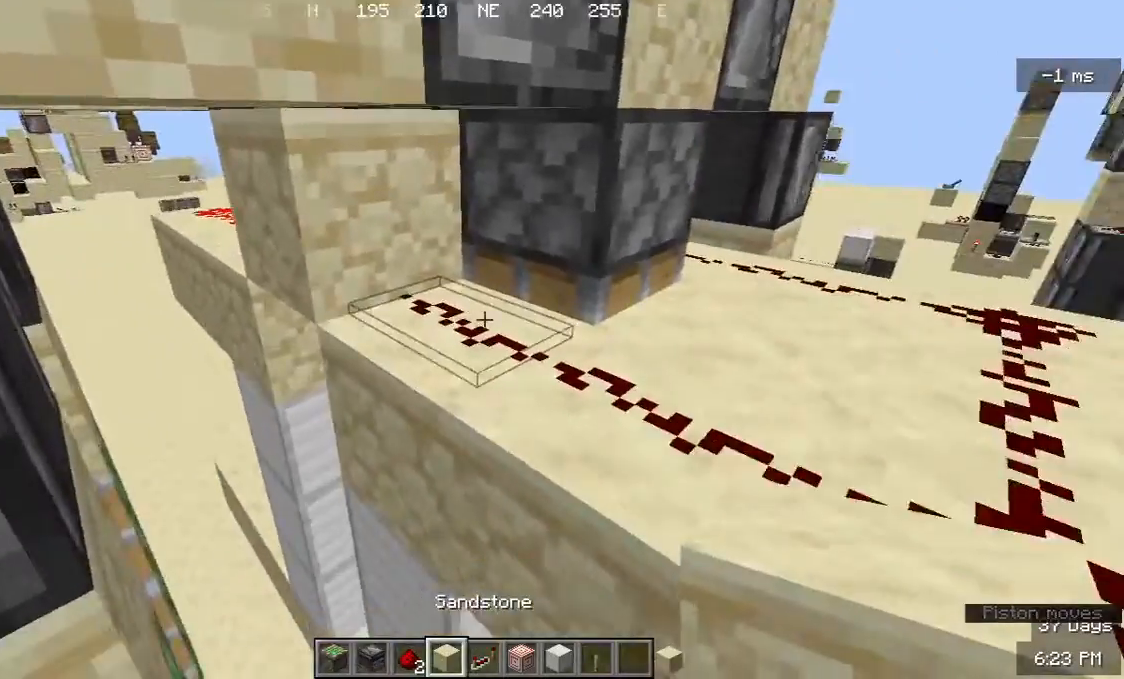
{"keys": [], "mouse": [], "events": [[67, "s", "up"], [100, "d", "up"], [333, "d", "down"], [467, "d", "up"]]}
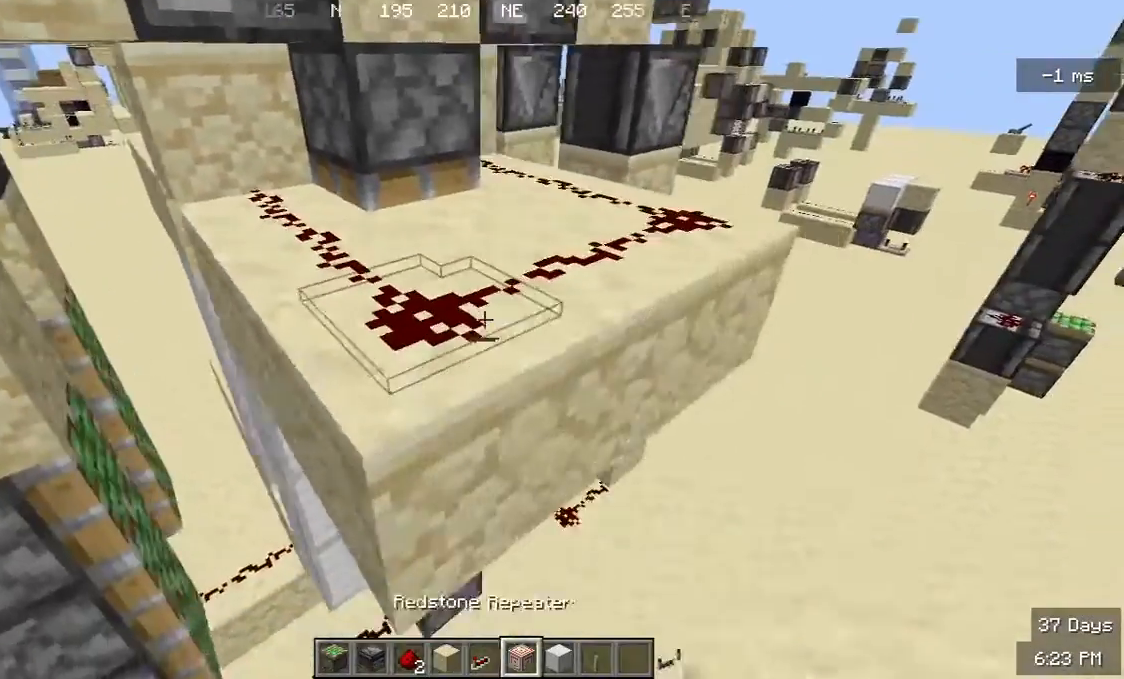
{"keys": [], "mouse": [], "events": []}
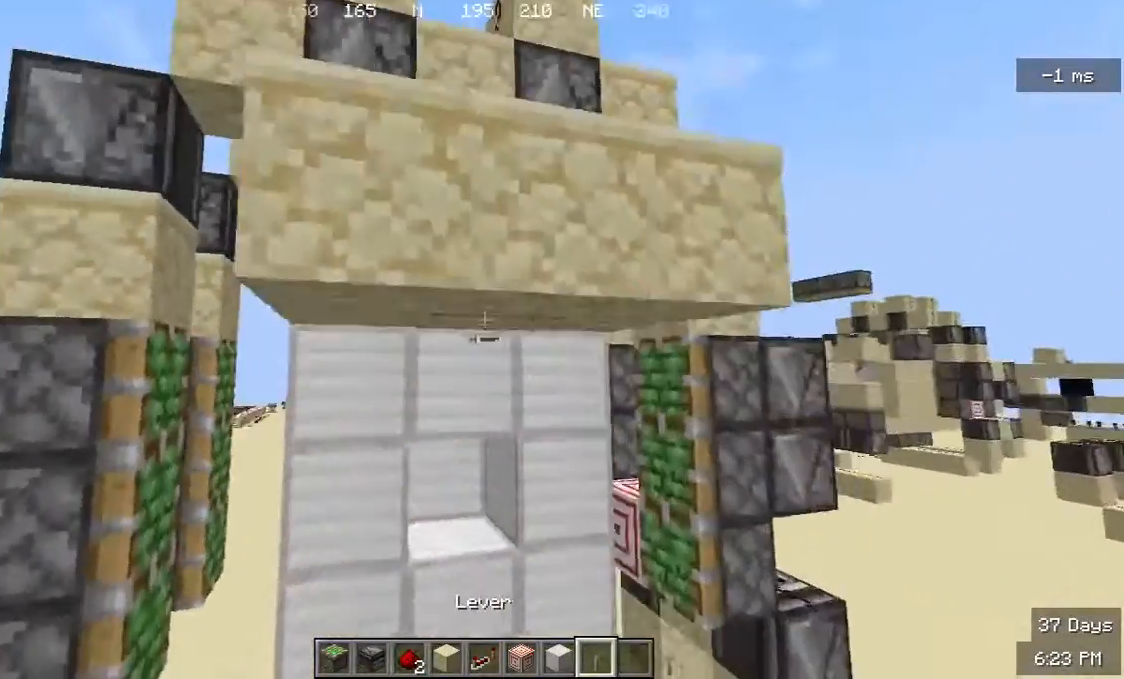
{"keys": [], "mouse": ["right"], "events": [[500, "mouse_right", "down"]]}
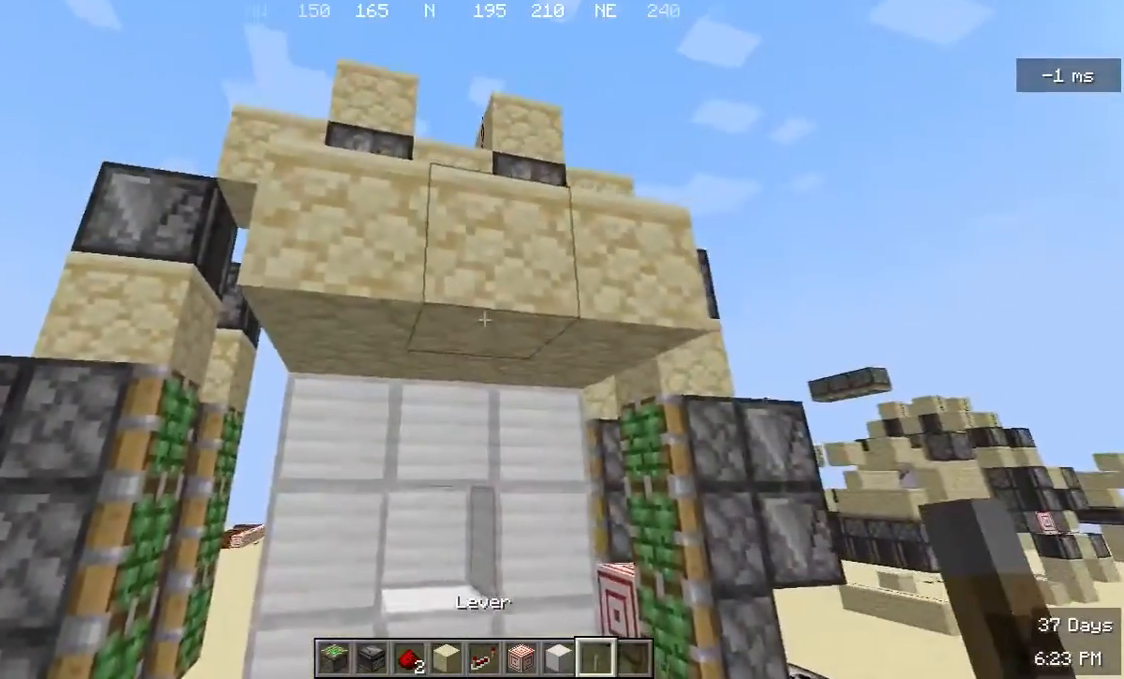
{"keys": [], "mouse": [], "events": [[100, "mouse_right", "up"]]}
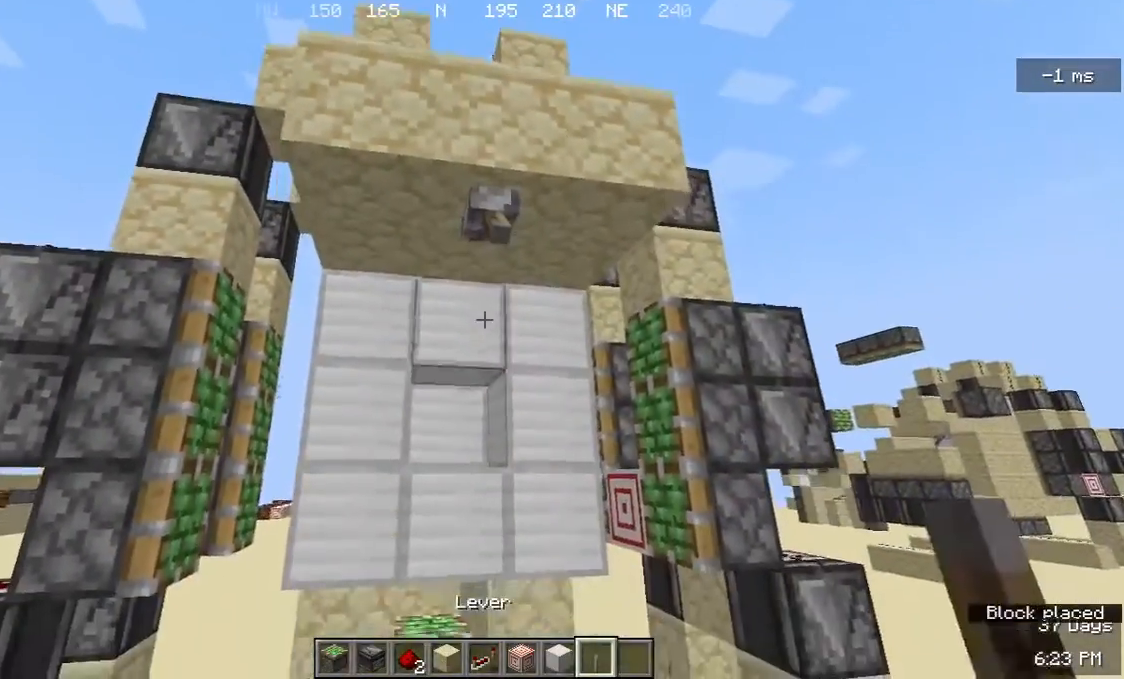
{"keys": [], "mouse": [], "events": []}
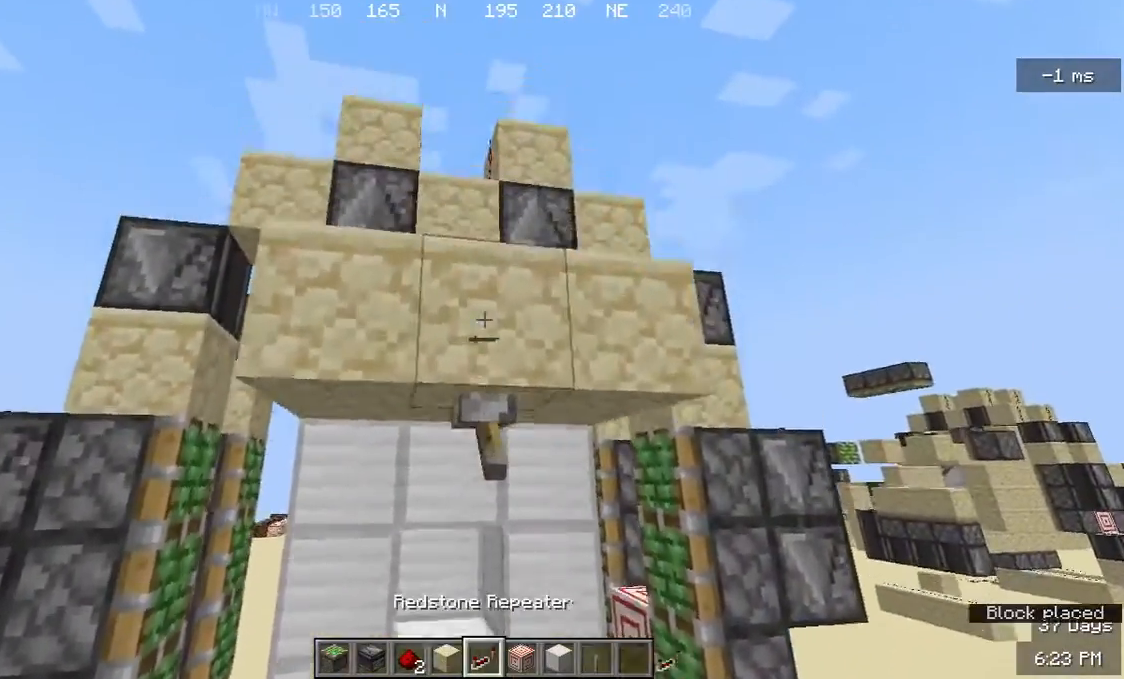
{"keys": [], "mouse": [], "events": []}
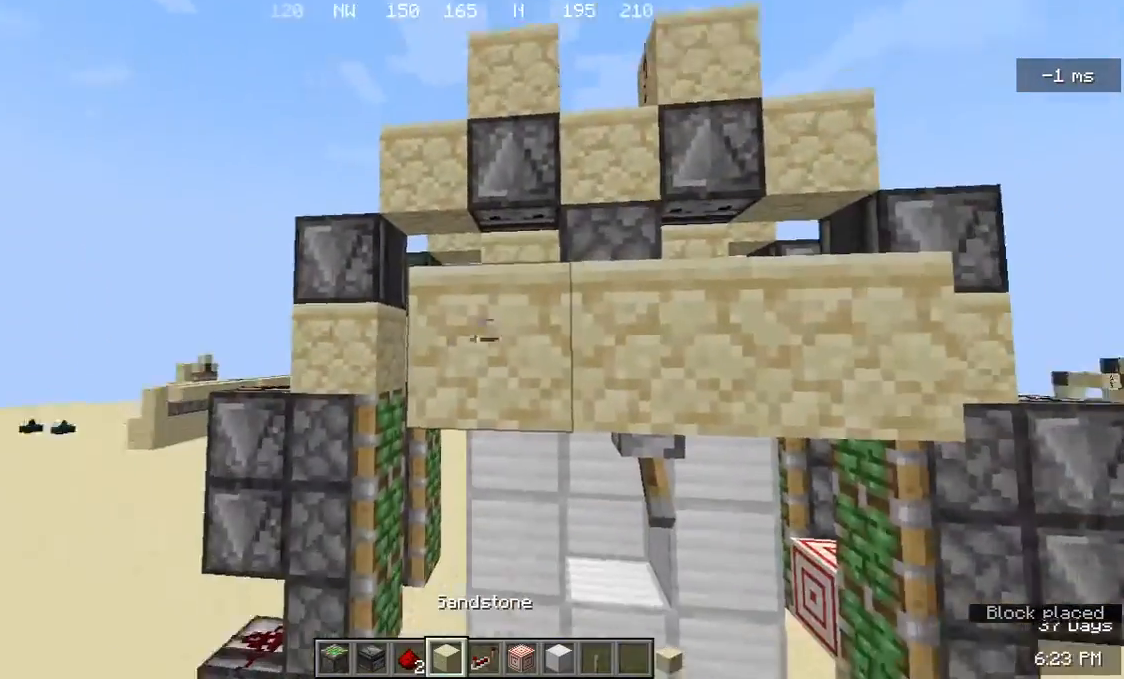
{"keys": [], "mouse": [], "events": [[167, "mouse_right", "down"], [200, "d", "down"], [267, "mouse_right", "up"], [367, "d", "up"], [400, "mouse_right", "down"], [500, "mouse_right", "up"]]}